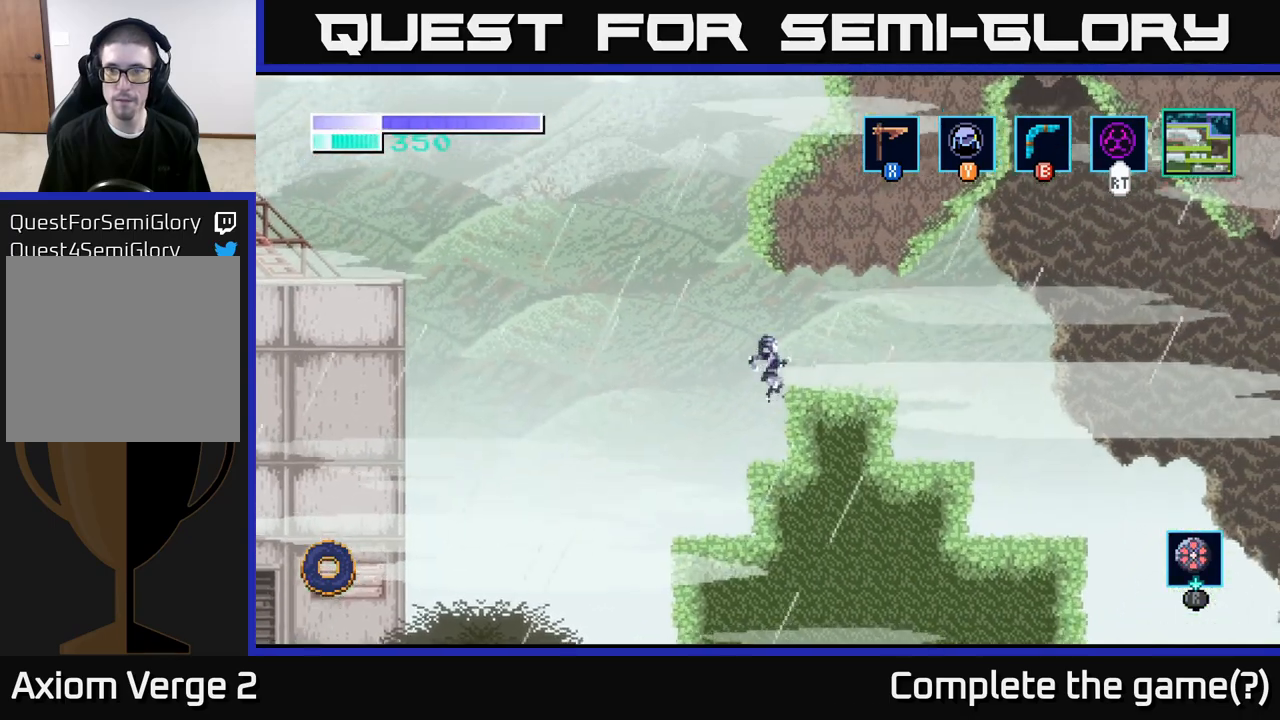
Gameplay with a controller (Xbox layout); each line is a JSON object with the inputs held at the frame after it. "events" lists button and stick changes between this image and that frame as [ms after this image, input, new state], when the widget could be followed in between.
{"buttons": [], "left_stick": "right", "right_stick": "center", "events": [[183, "A", "up"], [283, "left_stick", "center"], [433, "left_stick", "right"]]}
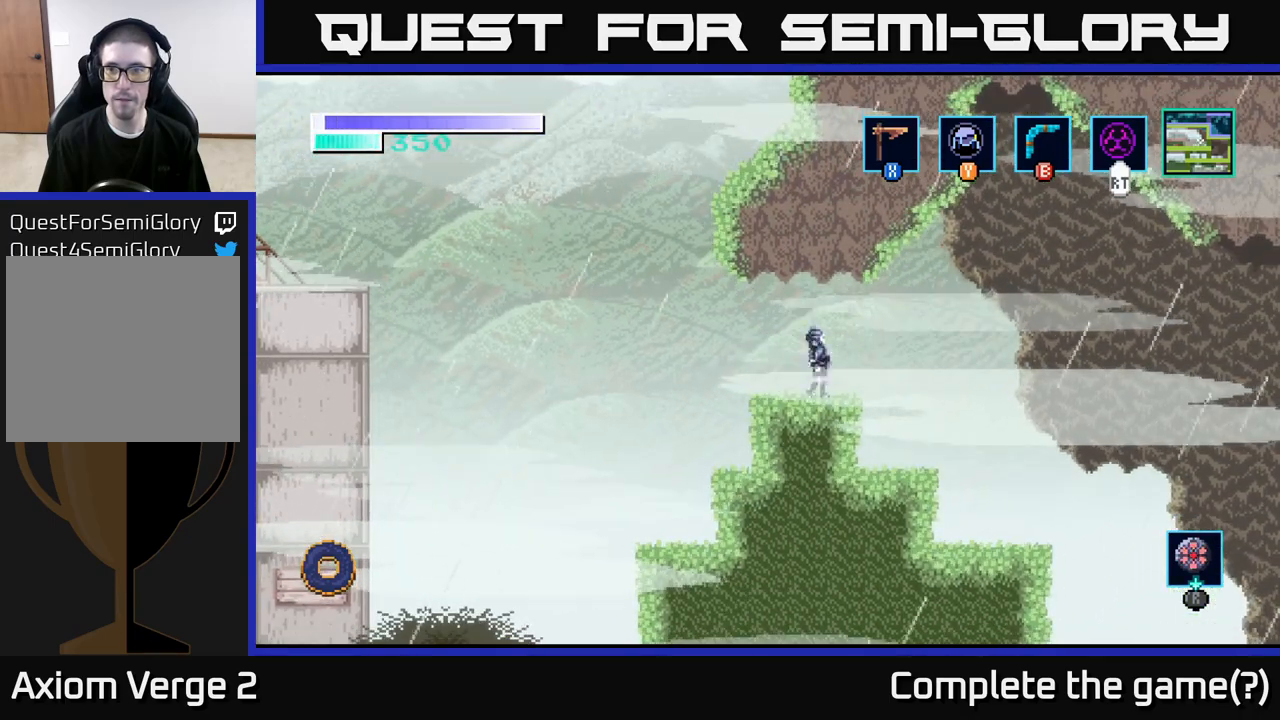
{"buttons": [], "left_stick": "right", "right_stick": "center", "events": [[83, "A", "down"], [133, "A", "up"]]}
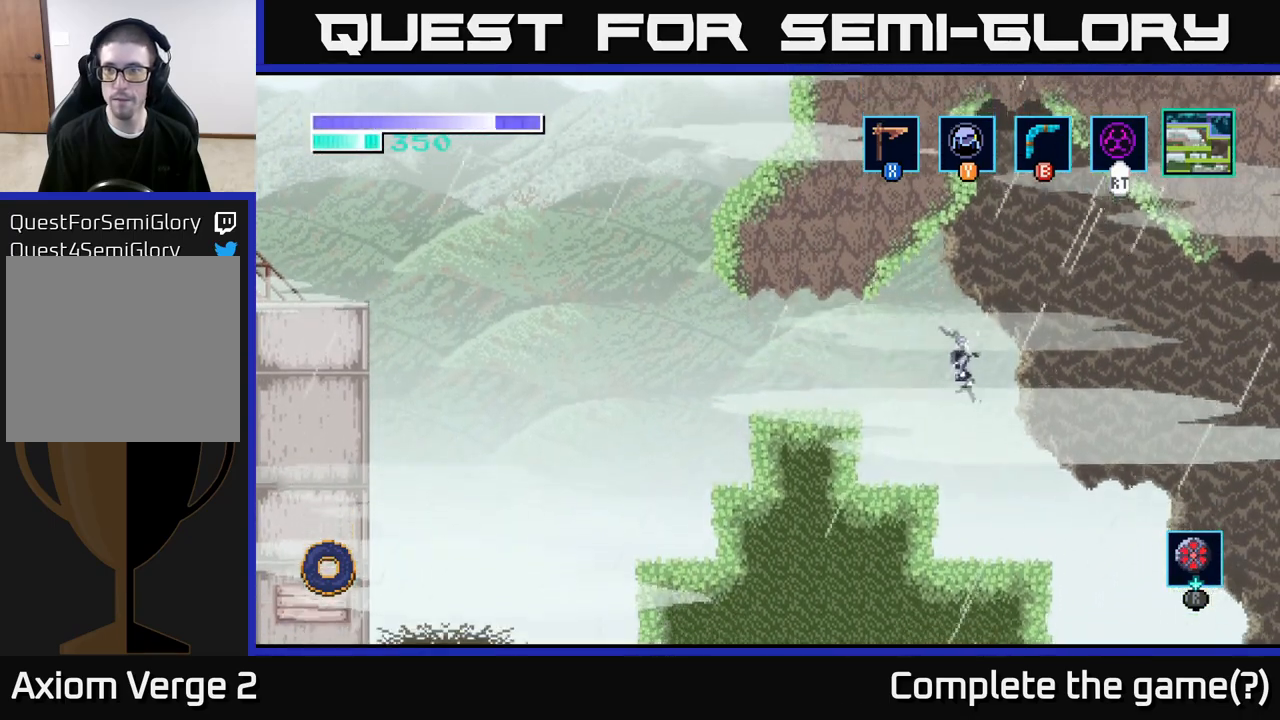
{"buttons": [], "left_stick": "right", "right_stick": "center", "events": []}
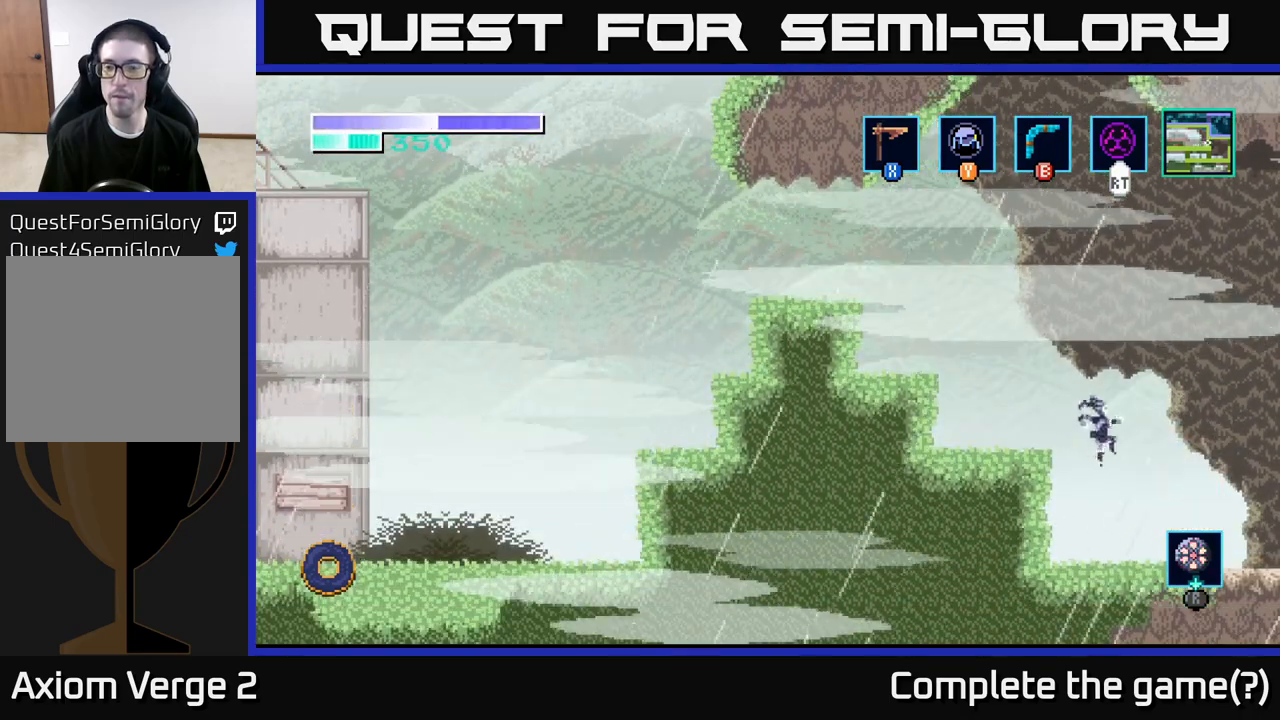
{"buttons": [], "left_stick": "right", "right_stick": "center", "events": [[233, "left_stick", "center"], [350, "left_stick", "right"]]}
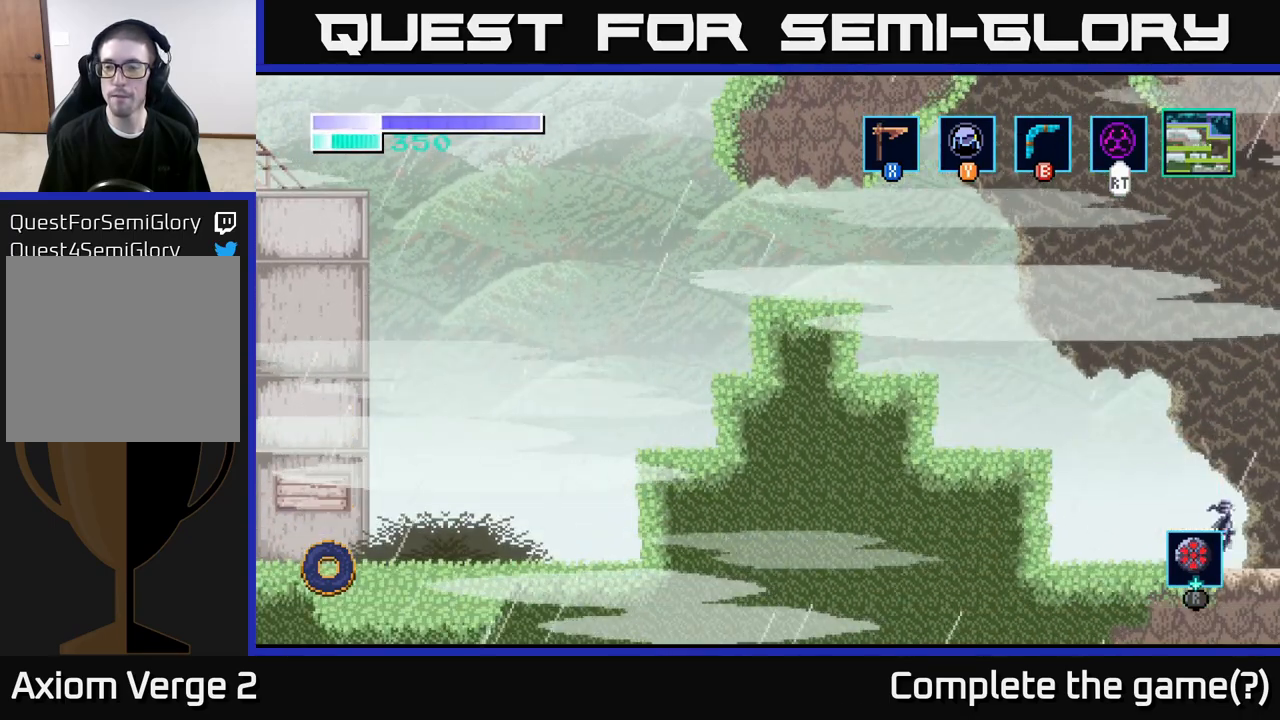
{"buttons": [], "left_stick": "right", "right_stick": "center", "events": []}
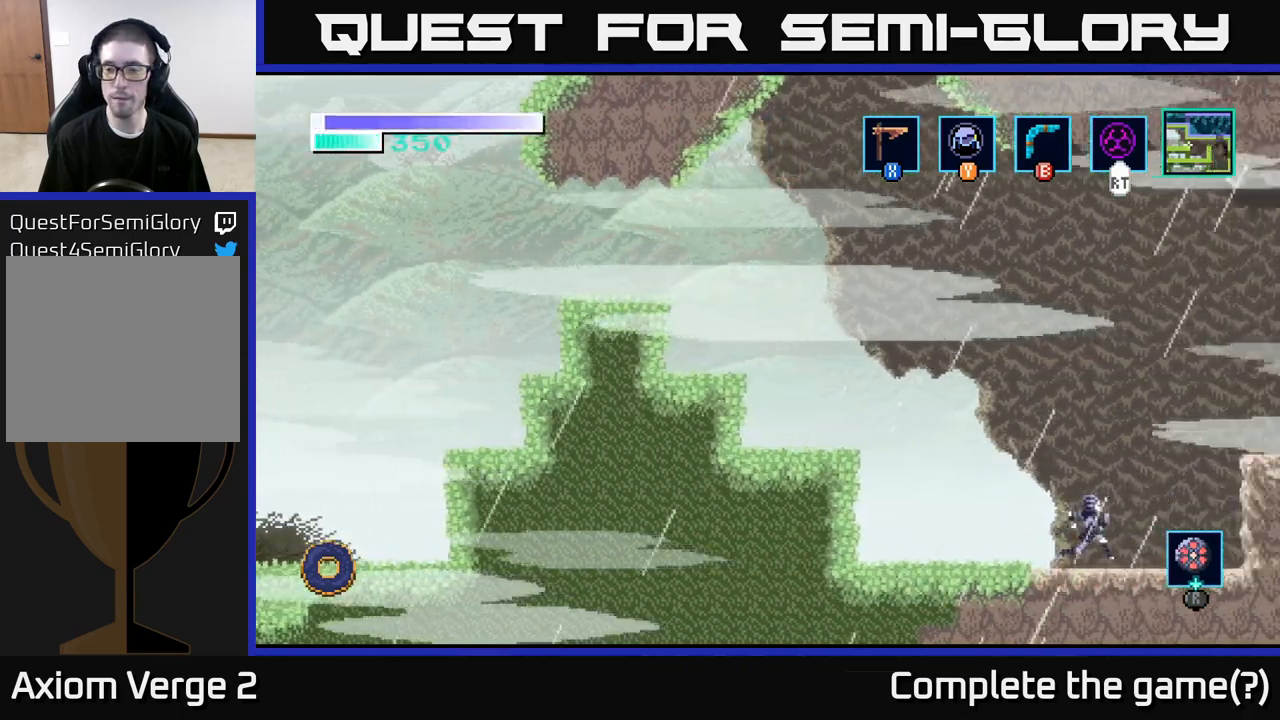
{"buttons": [], "left_stick": "right", "right_stick": "center", "events": []}
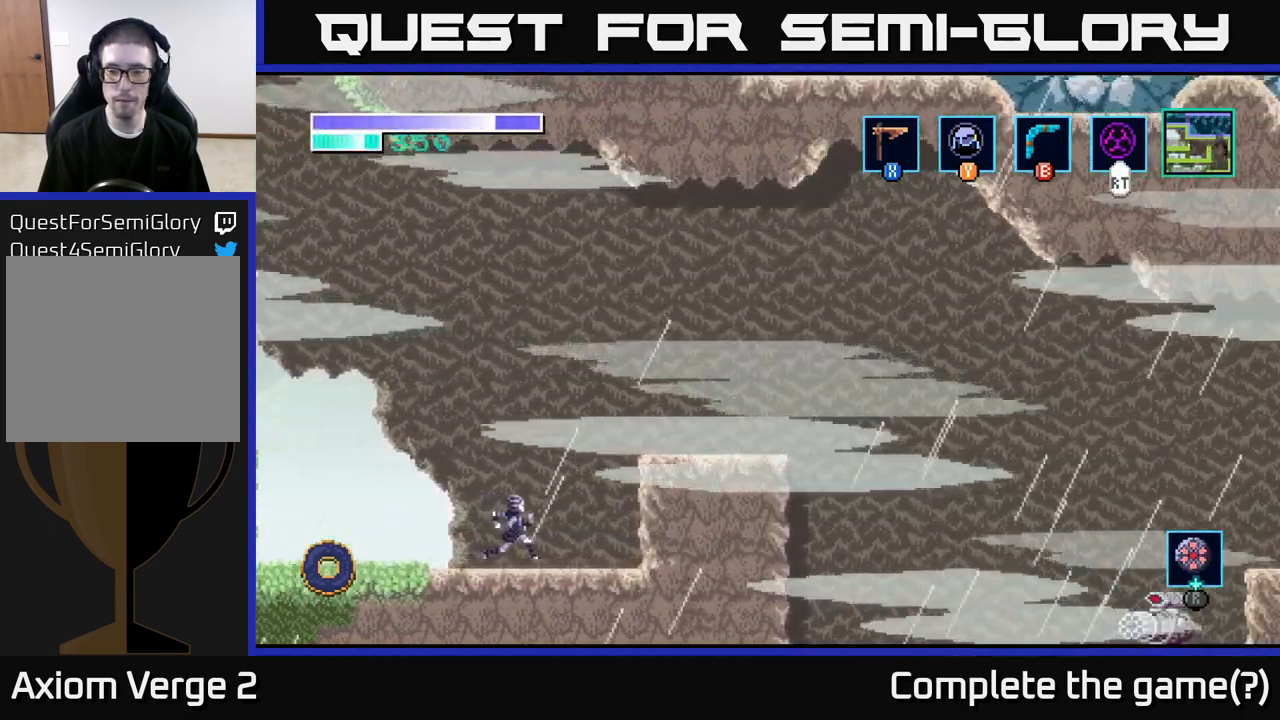
{"buttons": [], "left_stick": "right", "right_stick": "center", "events": [[17, "left_stick", "center"], [200, "left_stick", "right"]]}
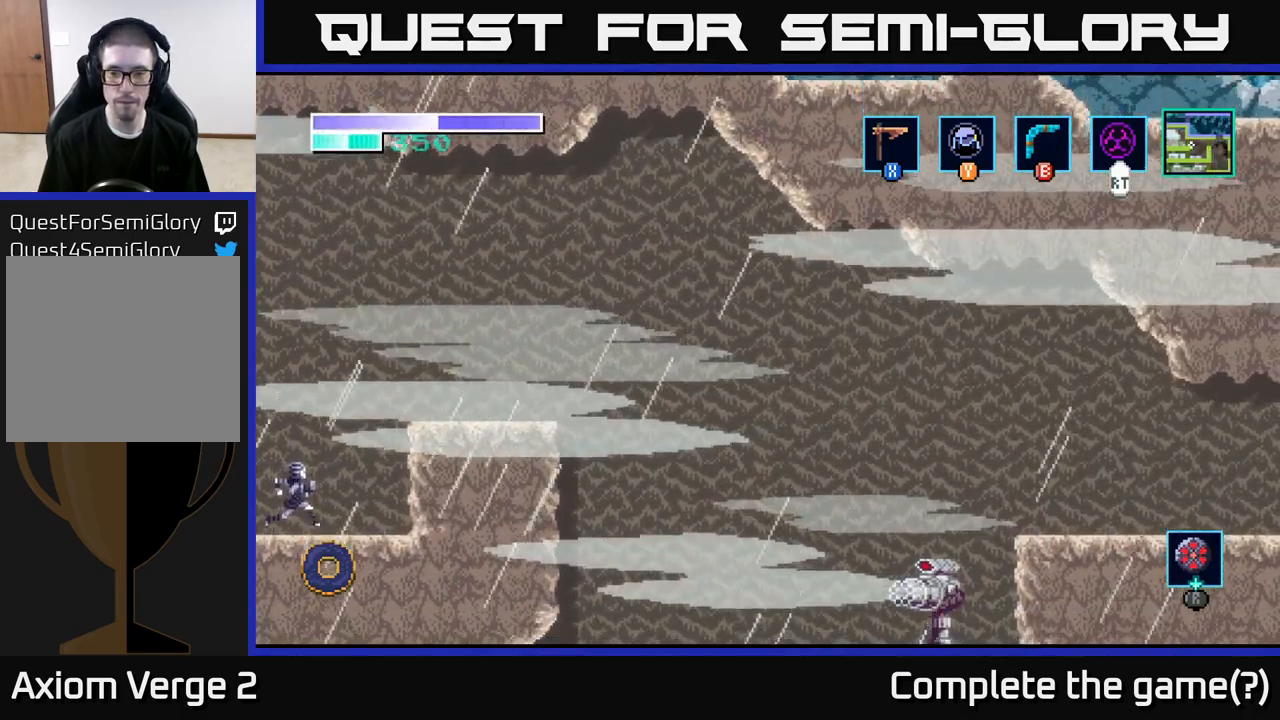
{"buttons": ["A"], "left_stick": "right", "right_stick": "center", "events": [[17, "A", "down"], [300, "A", "up"], [400, "A", "down"]]}
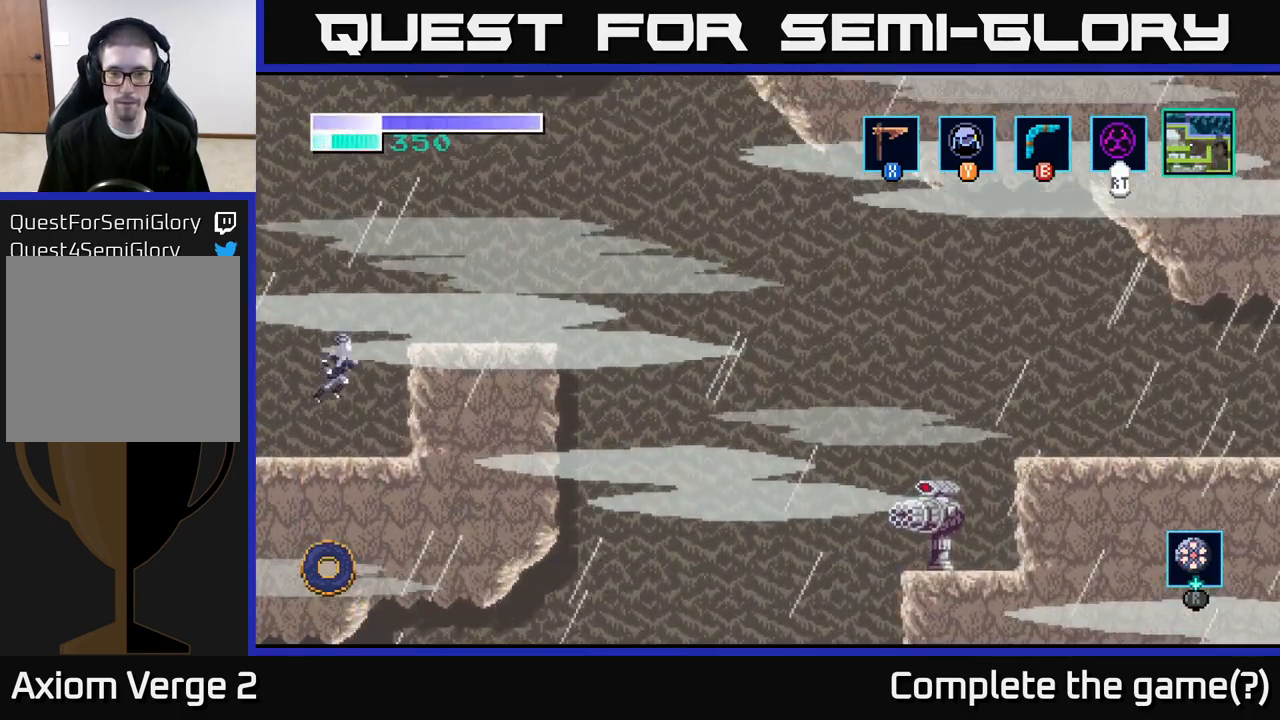
{"buttons": [], "left_stick": "right", "right_stick": "center", "events": [[250, "A", "up"]]}
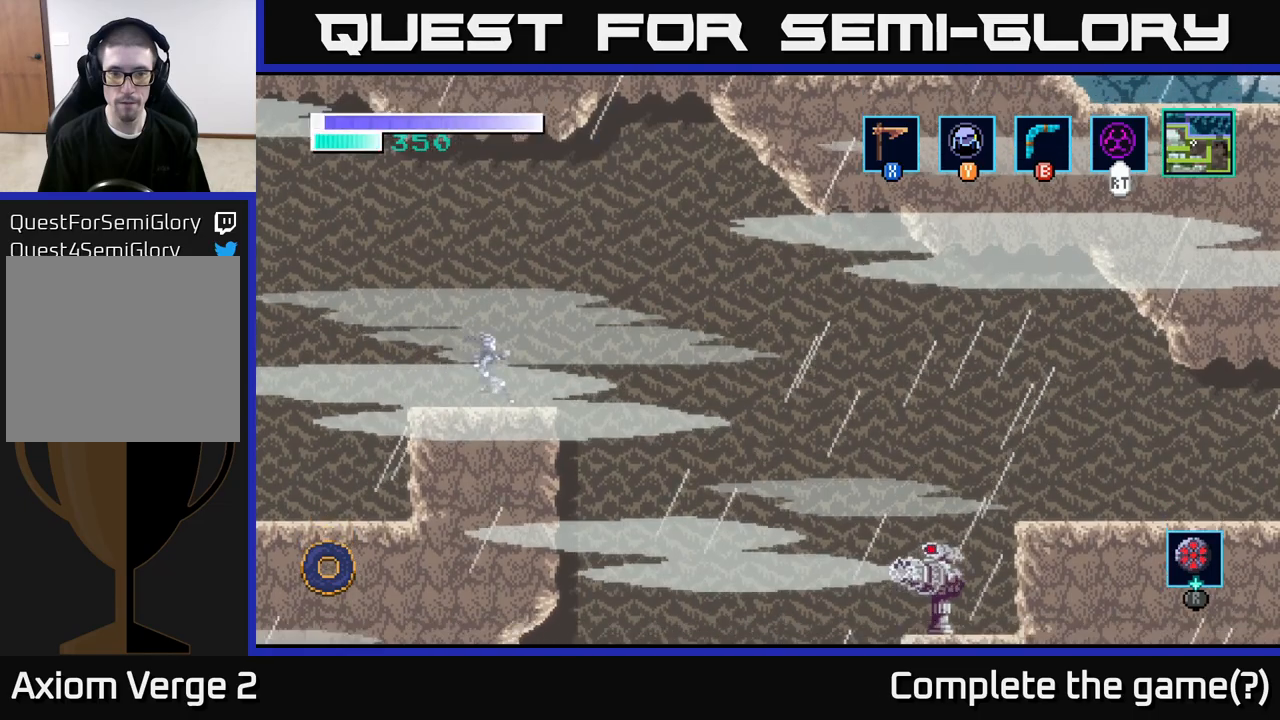
{"buttons": ["A"], "left_stick": "right", "right_stick": "center", "events": [[200, "A", "down"]]}
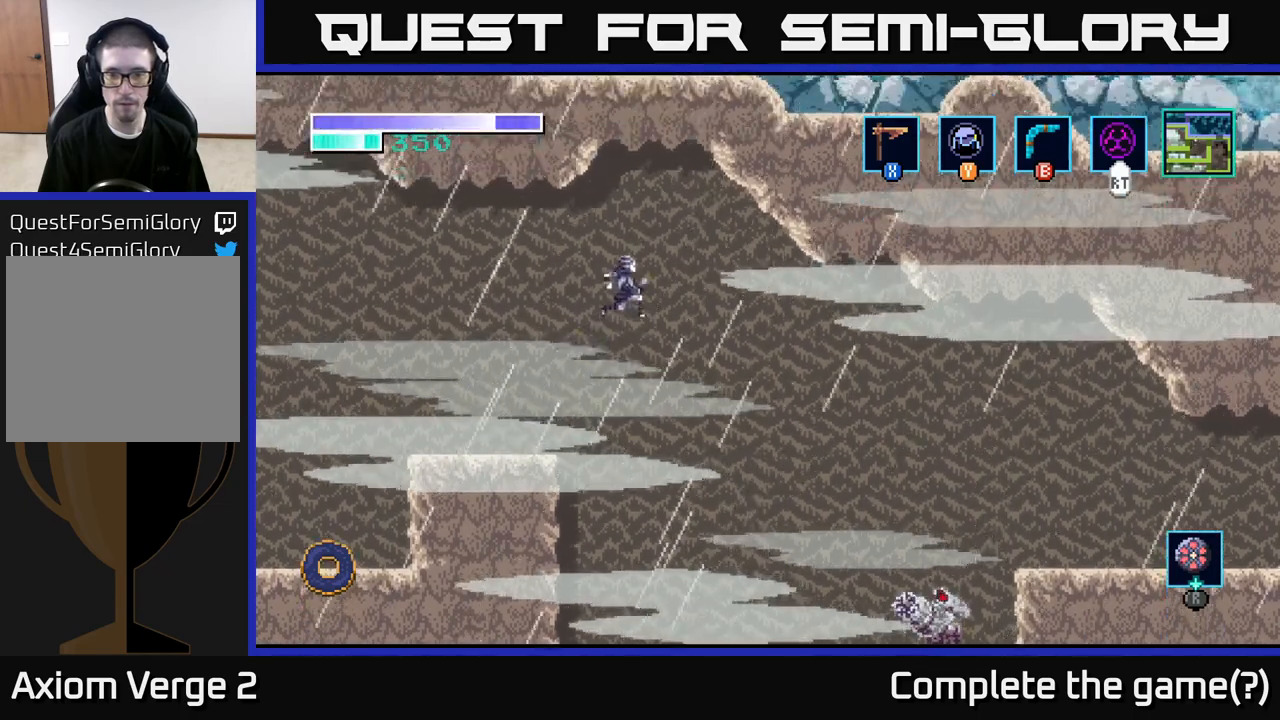
{"buttons": ["A"], "left_stick": "right", "right_stick": "center", "events": []}
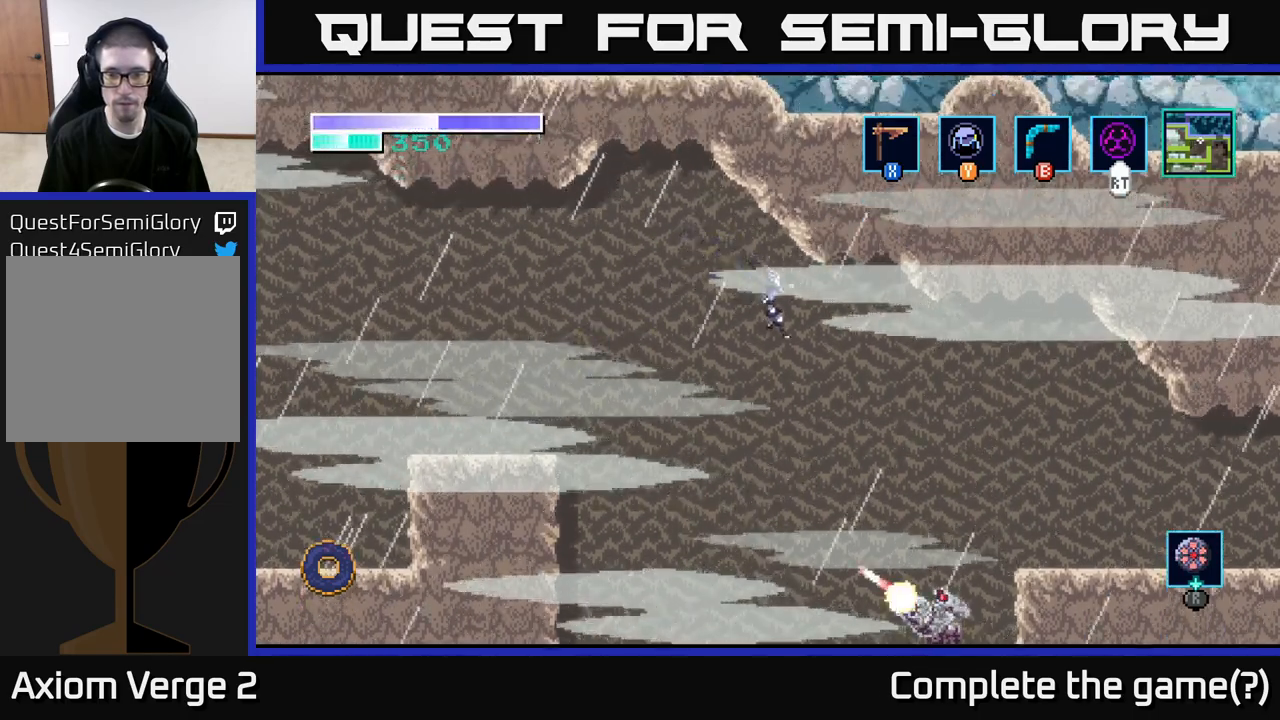
{"buttons": ["A", "X"], "left_stick": "right", "right_stick": "center", "events": [[433, "X", "down"]]}
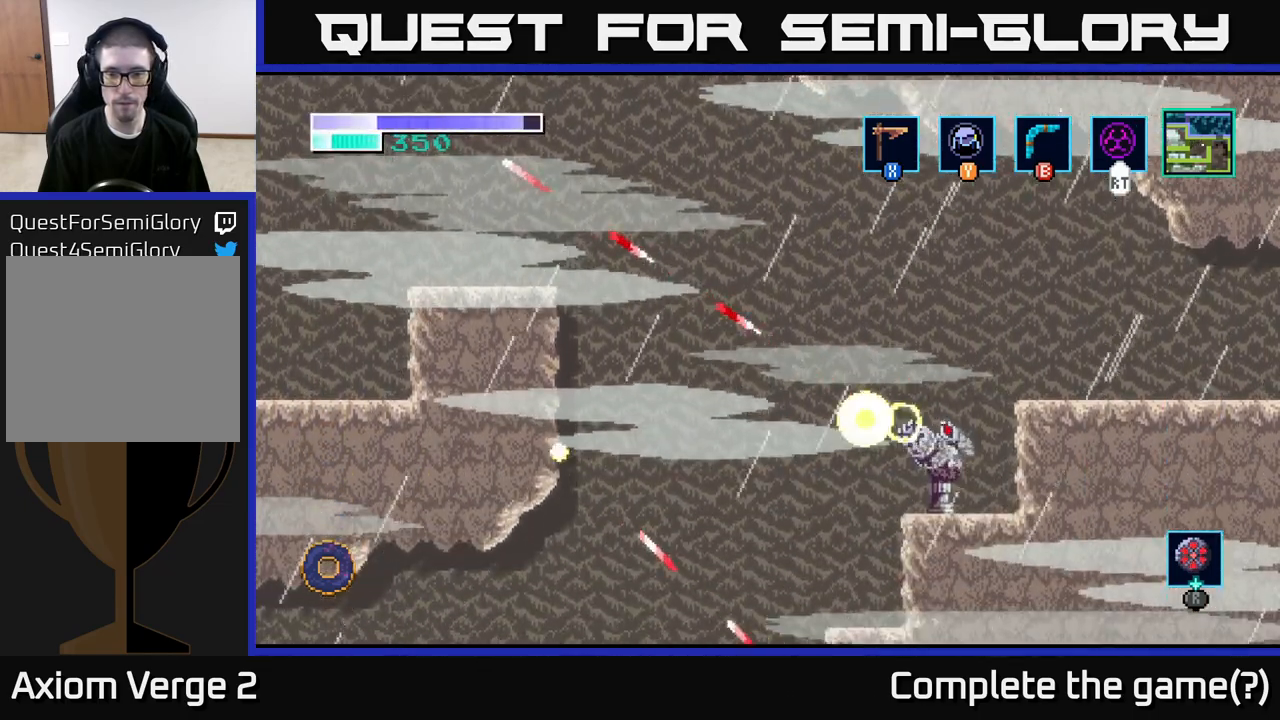
{"buttons": [], "left_stick": "left", "right_stick": "center", "events": [[100, "X", "up"], [200, "A", "up"], [417, "left_stick", "left"]]}
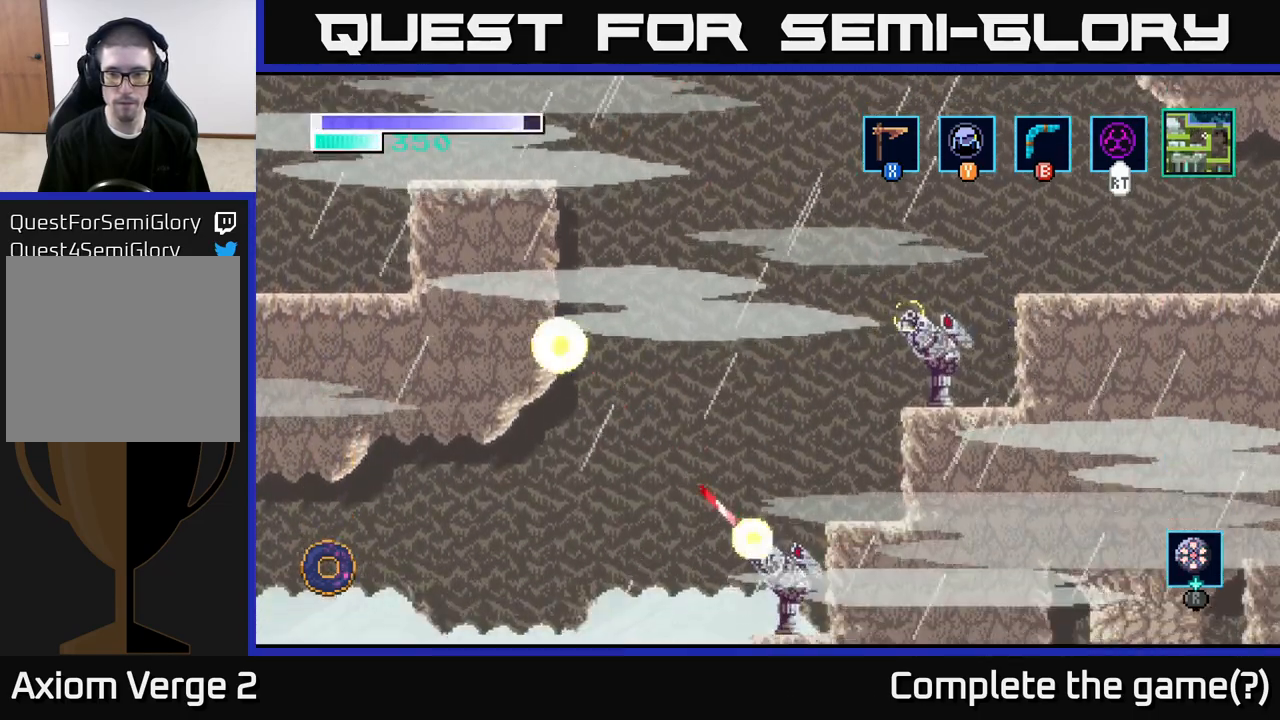
{"buttons": [], "left_stick": "center", "right_stick": "center", "events": [[67, "X", "down"], [150, "left_stick", "center"], [267, "X", "up"], [350, "X", "down"], [500, "X", "up"]]}
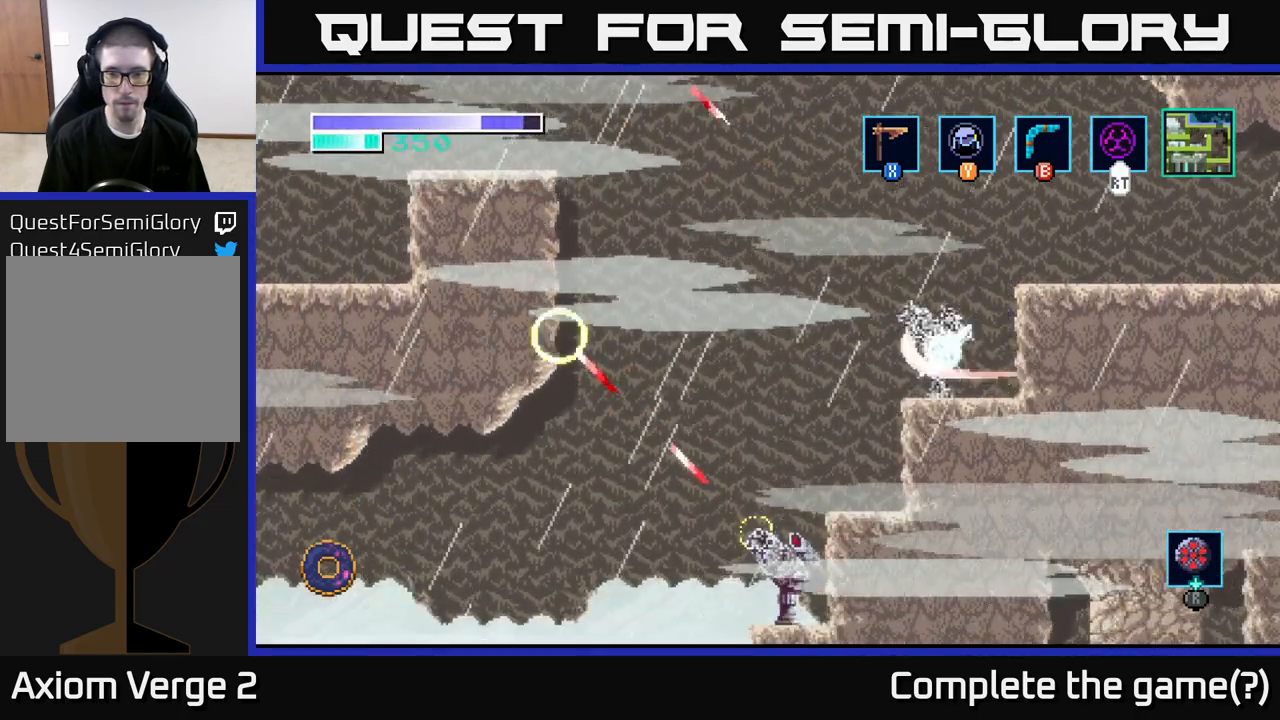
{"buttons": ["X"], "left_stick": "center", "right_stick": "center", "events": [[117, "X", "down"], [300, "X", "up"], [400, "X", "down"]]}
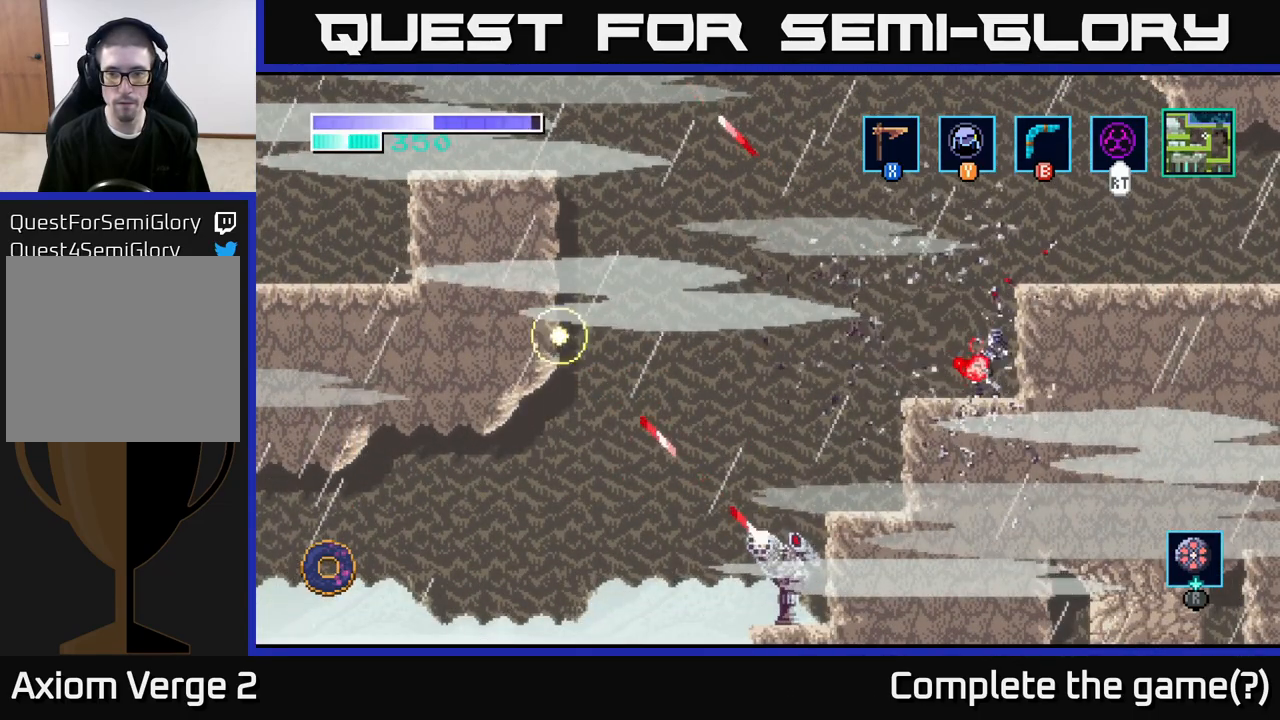
{"buttons": ["A"], "left_stick": "right", "right_stick": "center", "events": [[67, "X", "up"], [67, "left_stick", "left"], [233, "left_stick", "right"], [250, "A", "down"]]}
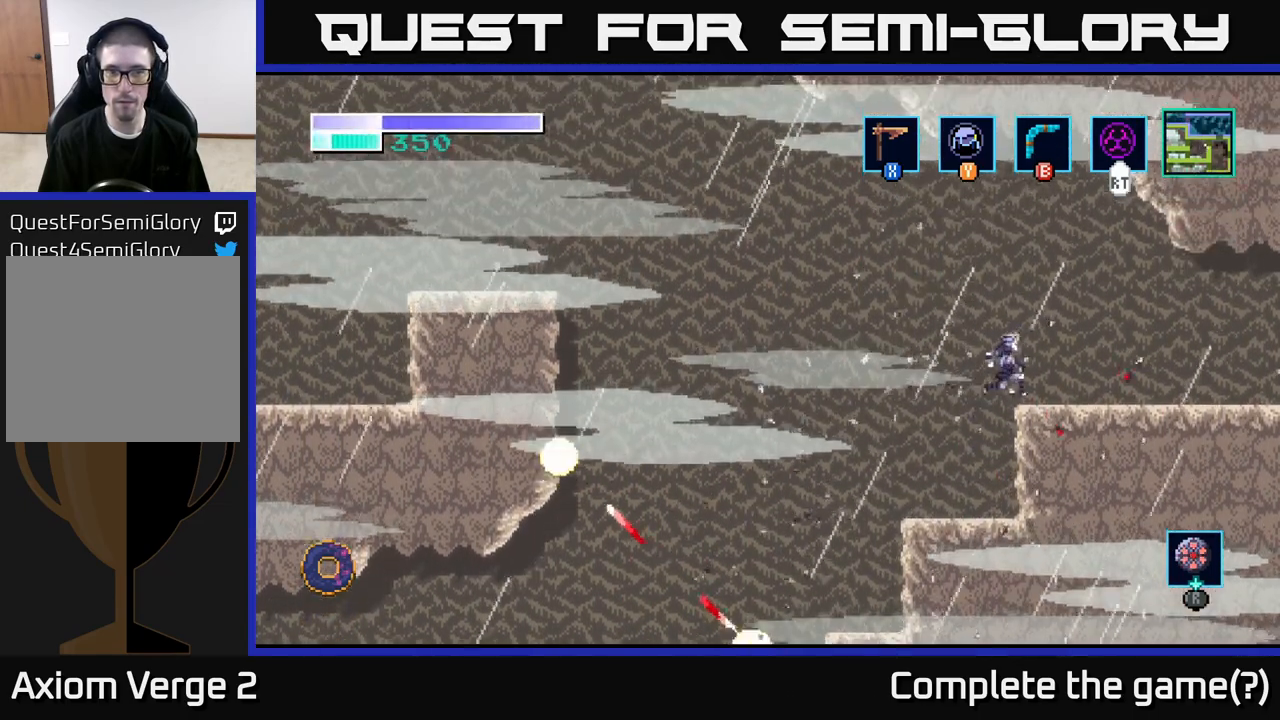
{"buttons": [], "left_stick": "right", "right_stick": "center", "events": [[100, "A", "up"]]}
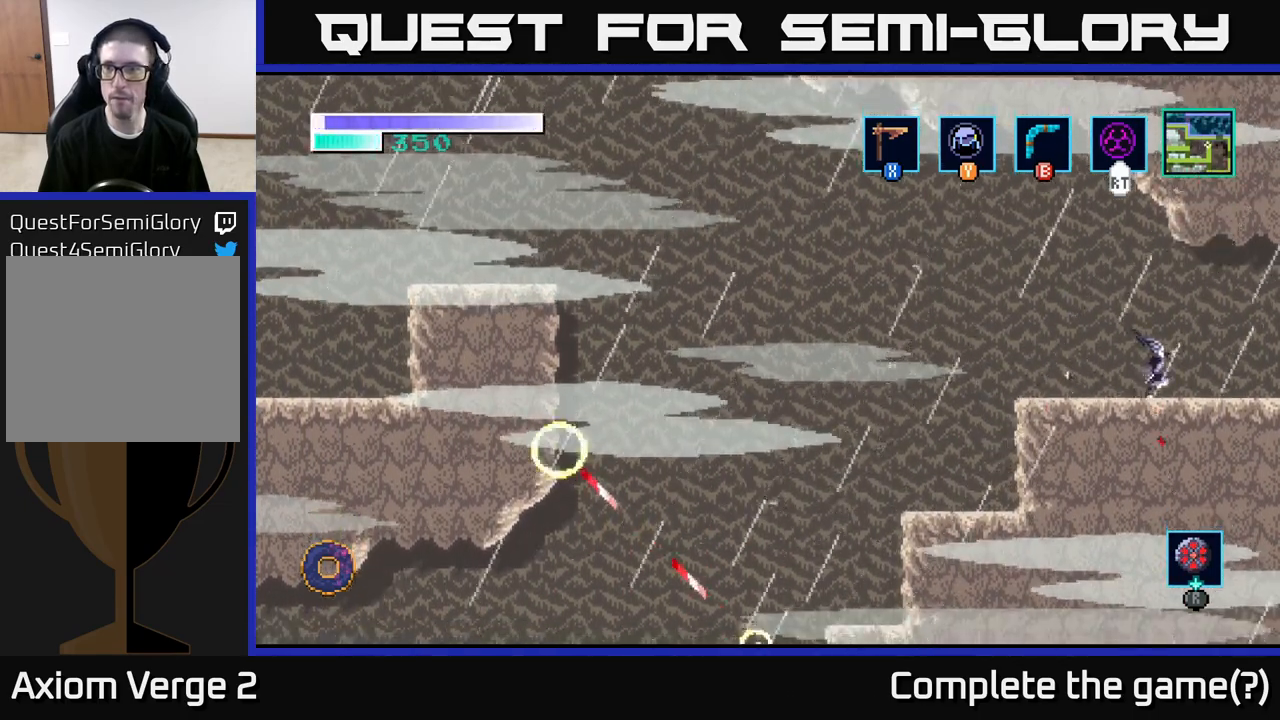
{"buttons": [], "left_stick": "right", "right_stick": "center", "events": []}
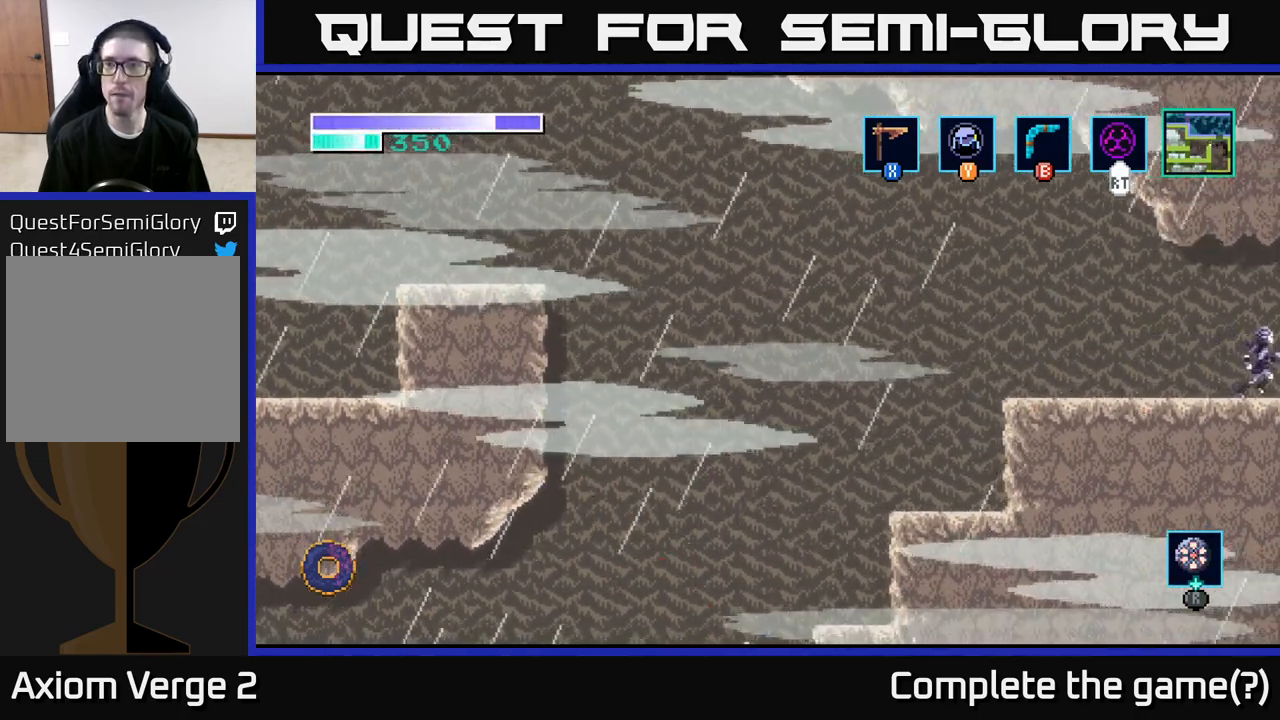
{"buttons": [], "left_stick": "center", "right_stick": "center", "events": [[400, "left_stick", "center"]]}
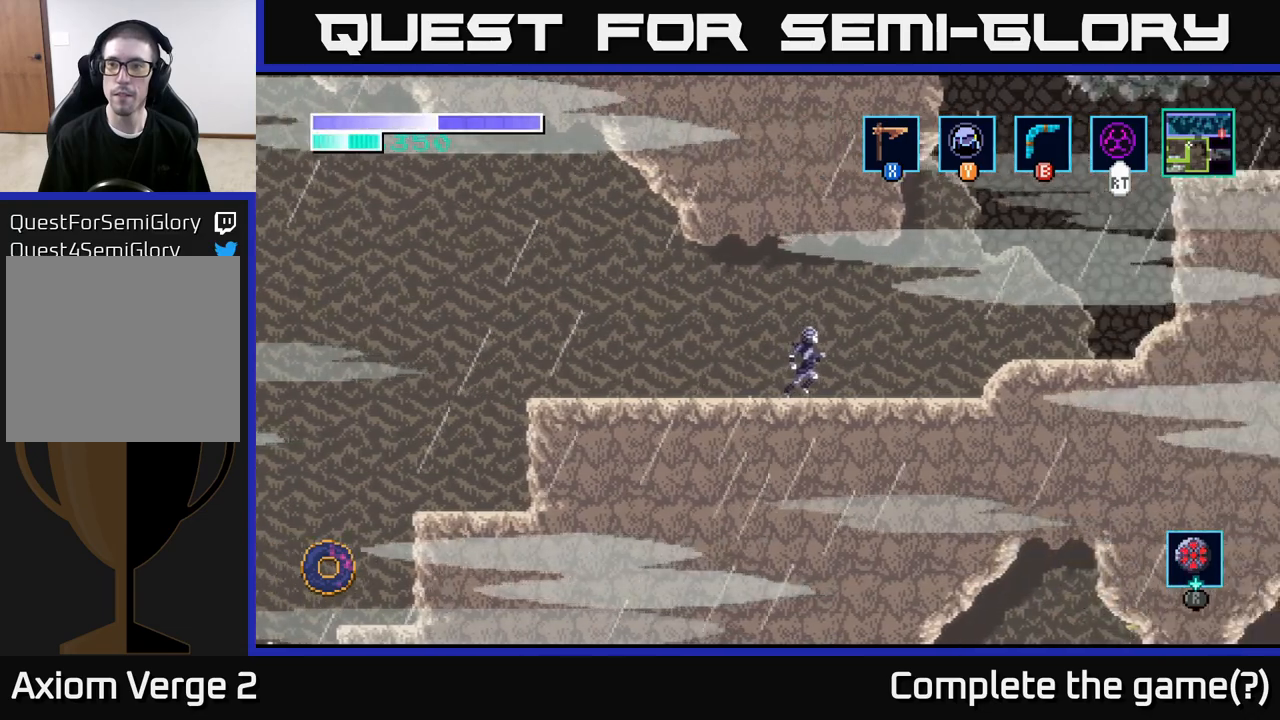
{"buttons": [], "left_stick": "right", "right_stick": "center", "events": [[100, "left_stick", "right"]]}
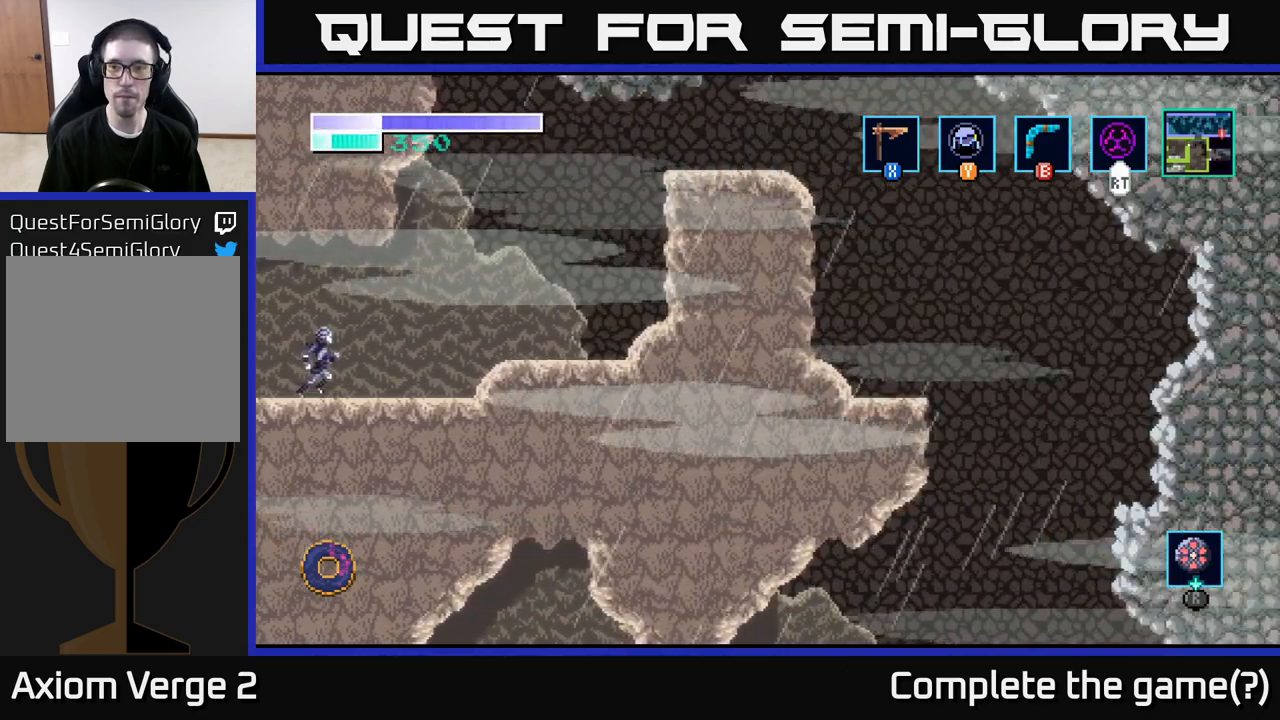
{"buttons": ["A"], "left_stick": "right", "right_stick": "center", "events": [[450, "A", "down"]]}
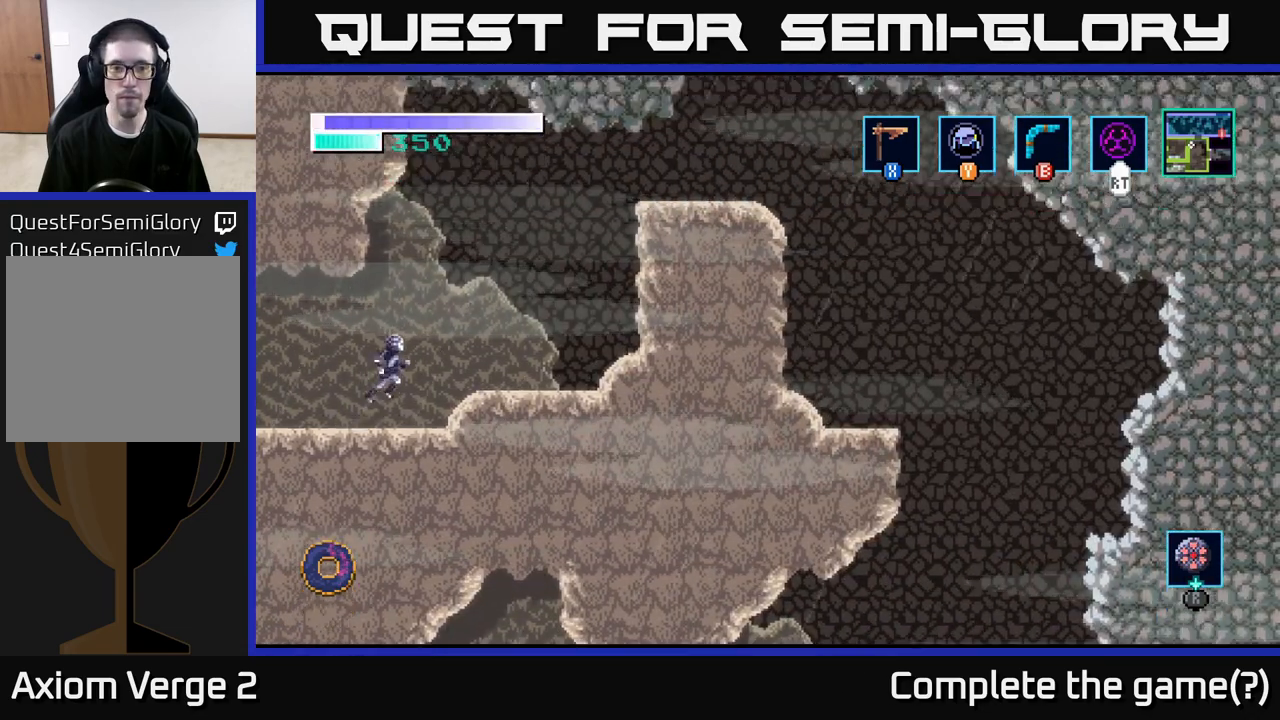
{"buttons": ["A"], "left_stick": "right", "right_stick": "center", "events": [[67, "A", "up"], [500, "A", "down"]]}
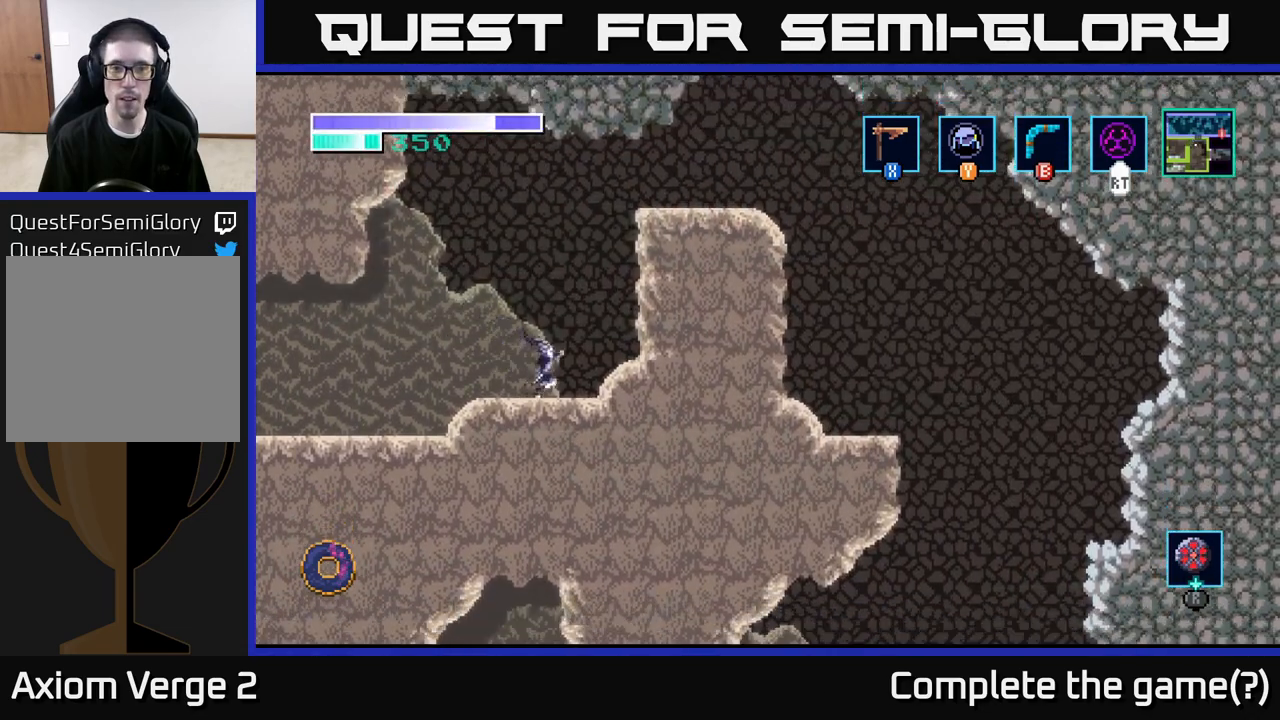
{"buttons": ["A"], "left_stick": "right", "right_stick": "center", "events": []}
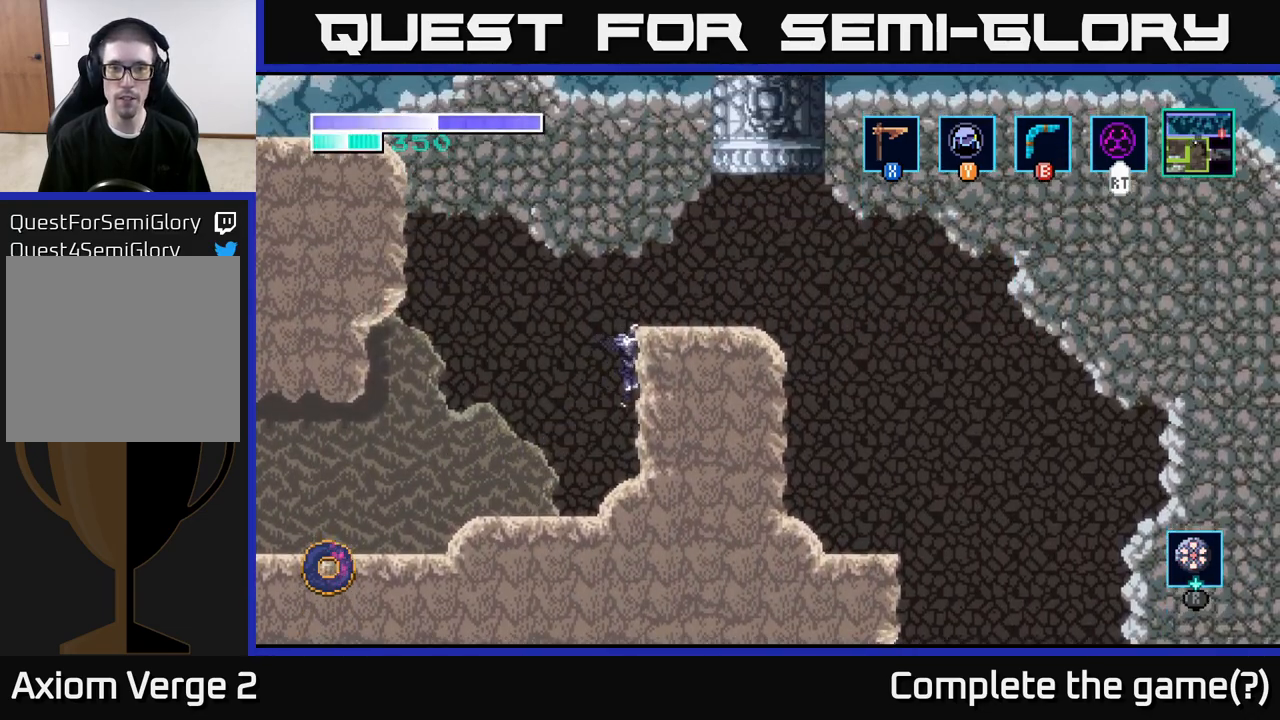
{"buttons": [], "left_stick": "right", "right_stick": "center", "events": [[83, "A", "up"], [167, "A", "down"], [433, "A", "up"]]}
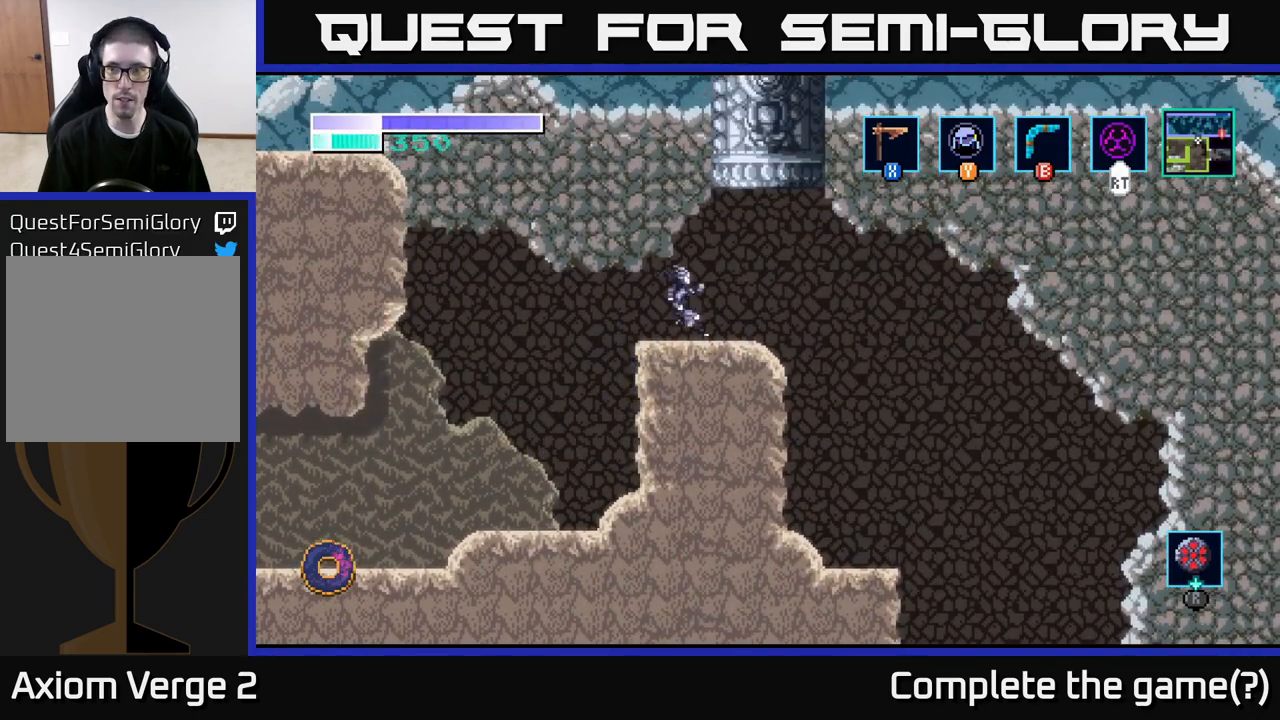
{"buttons": ["A"], "left_stick": "right", "right_stick": "center", "events": [[200, "left_stick", "center"], [400, "left_stick", "right"], [467, "A", "down"]]}
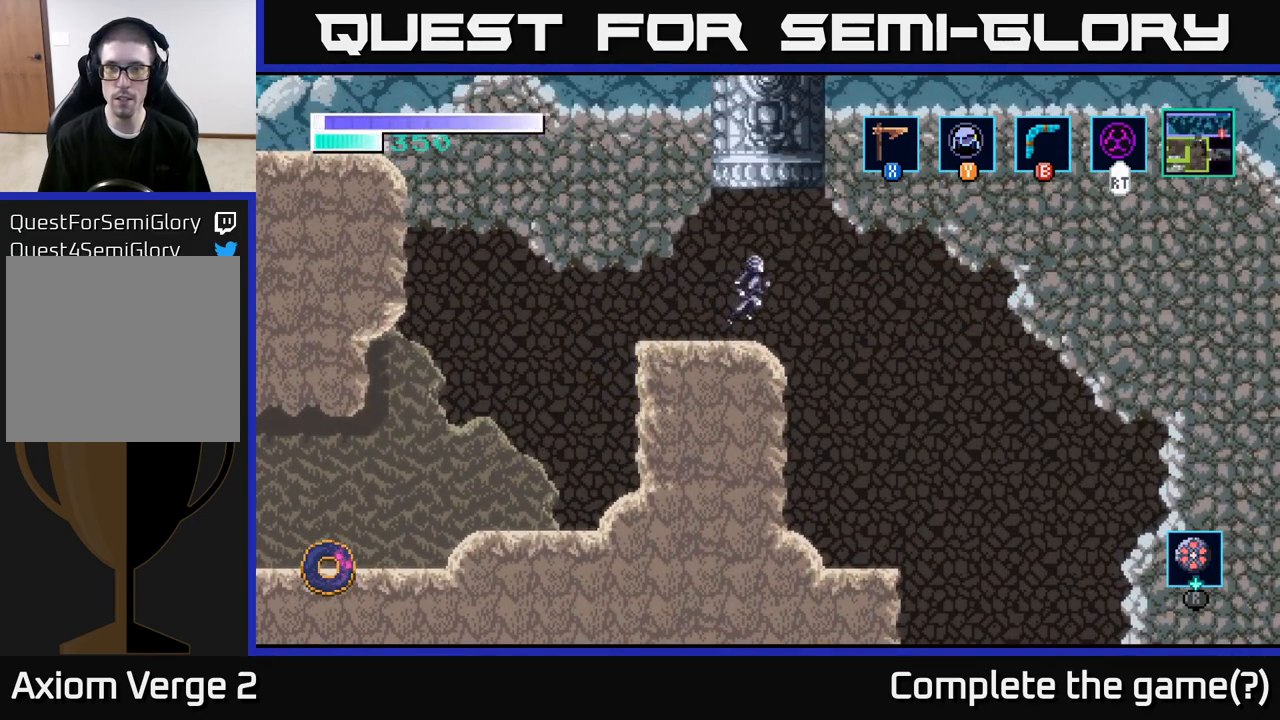
{"buttons": [], "left_stick": "up", "right_stick": "center", "events": [[50, "left_stick", "up"], [433, "A", "up"]]}
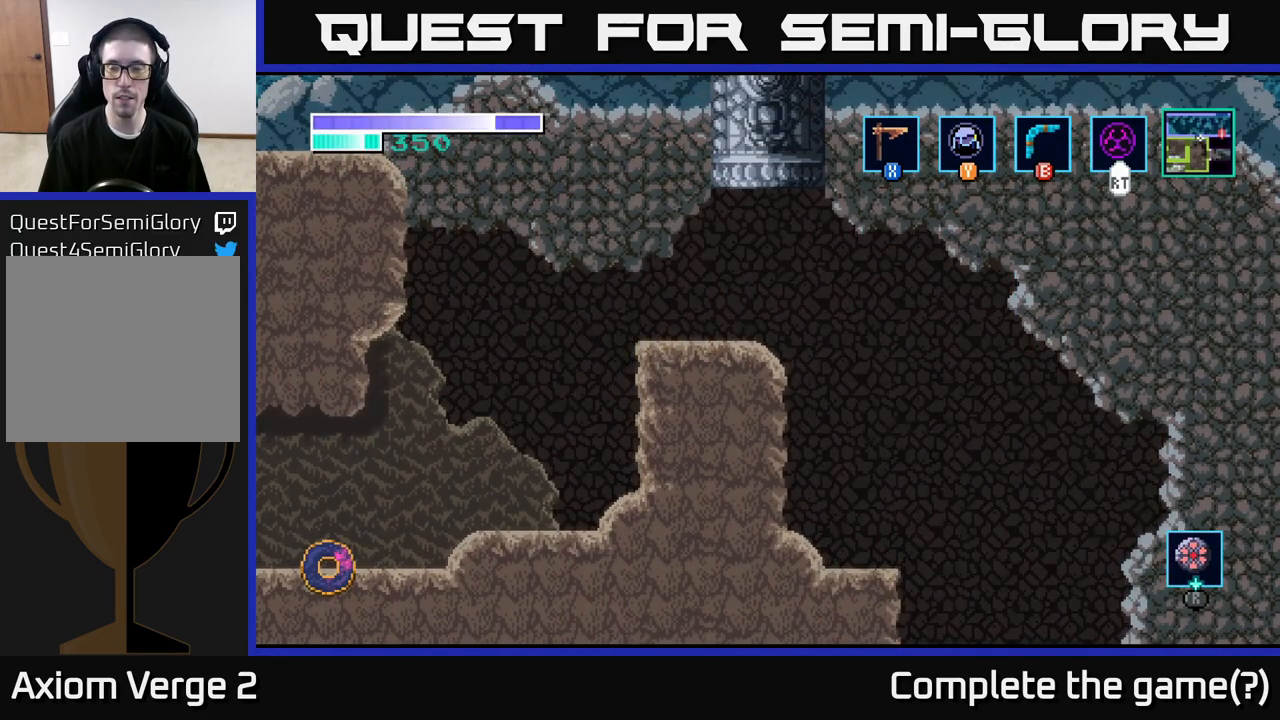
{"buttons": [], "left_stick": "center", "right_stick": "center", "events": [[83, "left_stick", "center"]]}
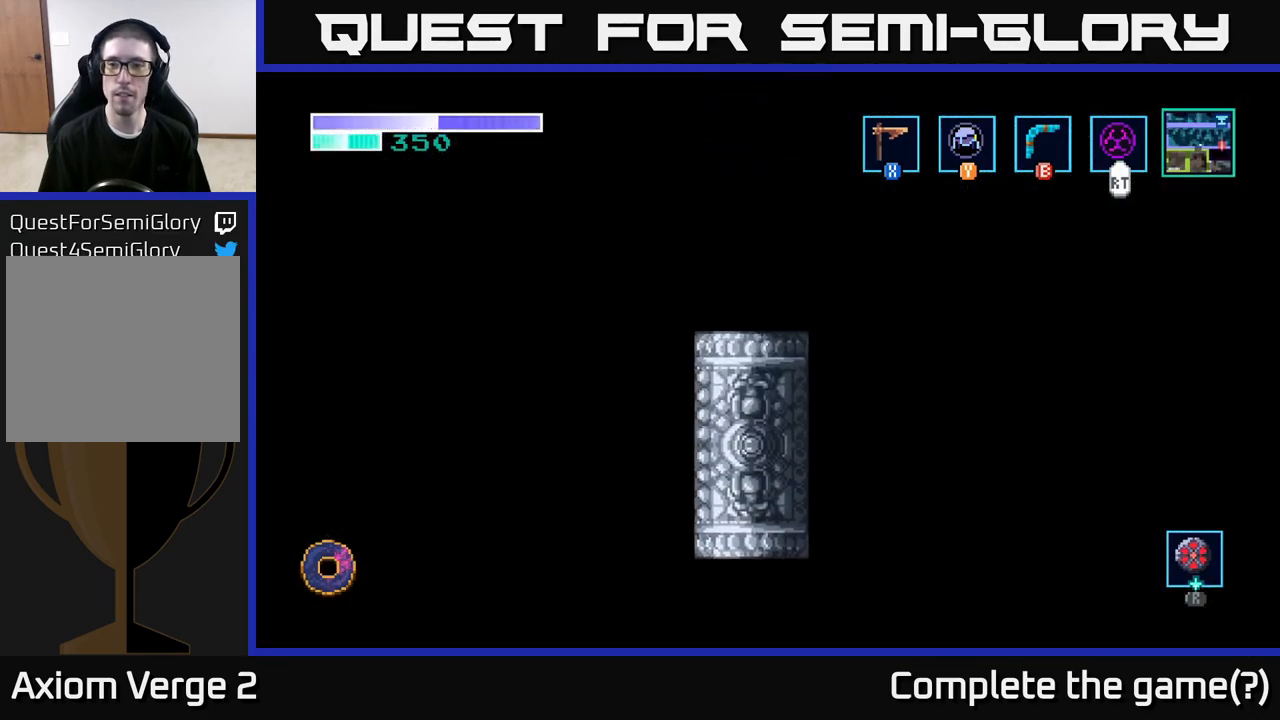
{"buttons": [], "left_stick": "center", "right_stick": "center", "events": []}